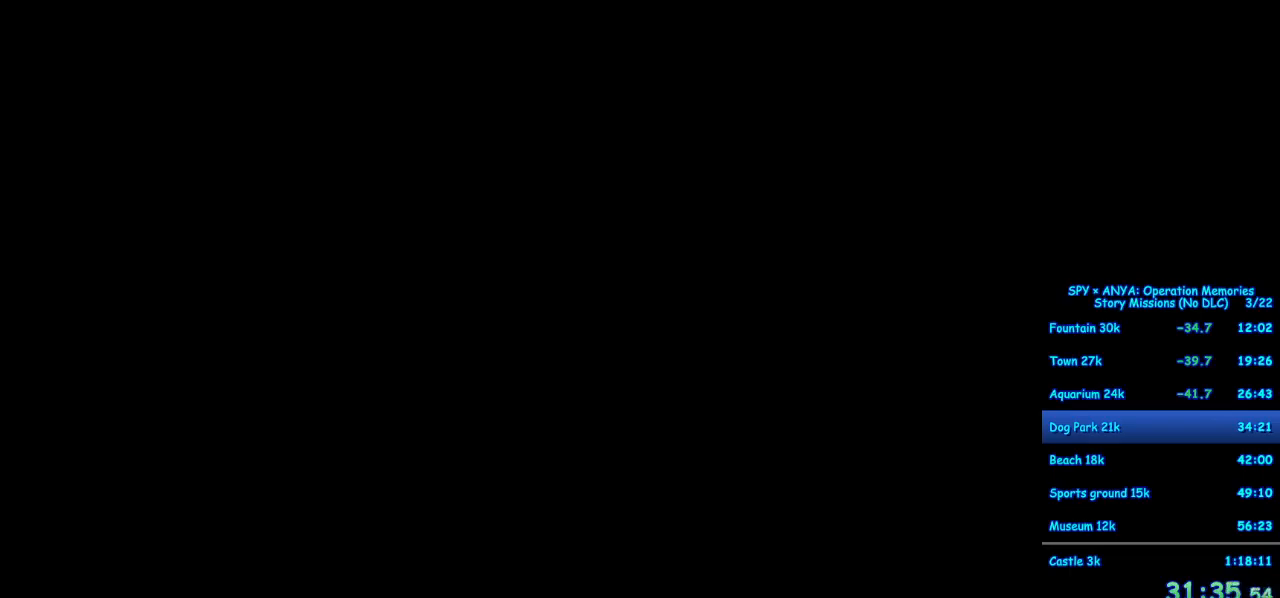
Gameplay with a controller (Xbox layout); each line is a JSON object with the inputs held at the frame after it. "events" lists button and stick changes between this image and that frame as [ms after this image, input, new state], when the widget could be followed in between. Not read: DPAD_DOWN DPAD_LEFT DPAD_RIGHT DPAD_UP L2 L3 R2 R3.
{"buttons": ["B"], "left_stick": "center", "right_stick": "center", "events": [[350, "B", "down"]]}
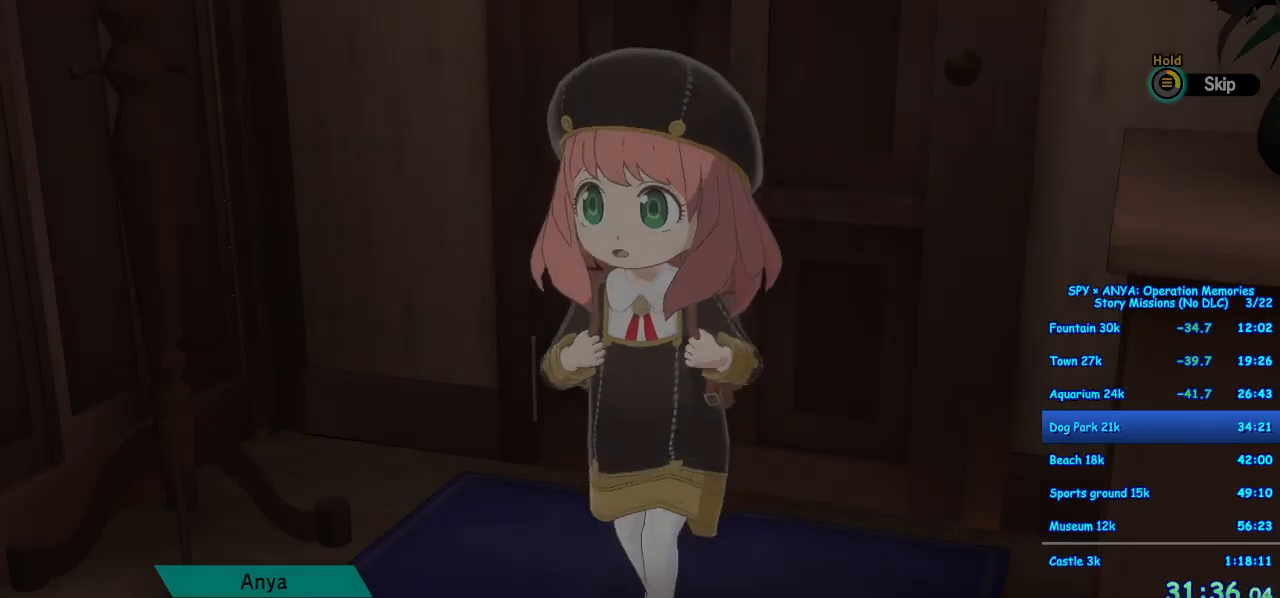
{"buttons": [], "left_stick": "center", "right_stick": "center", "events": [[433, "B", "up"]]}
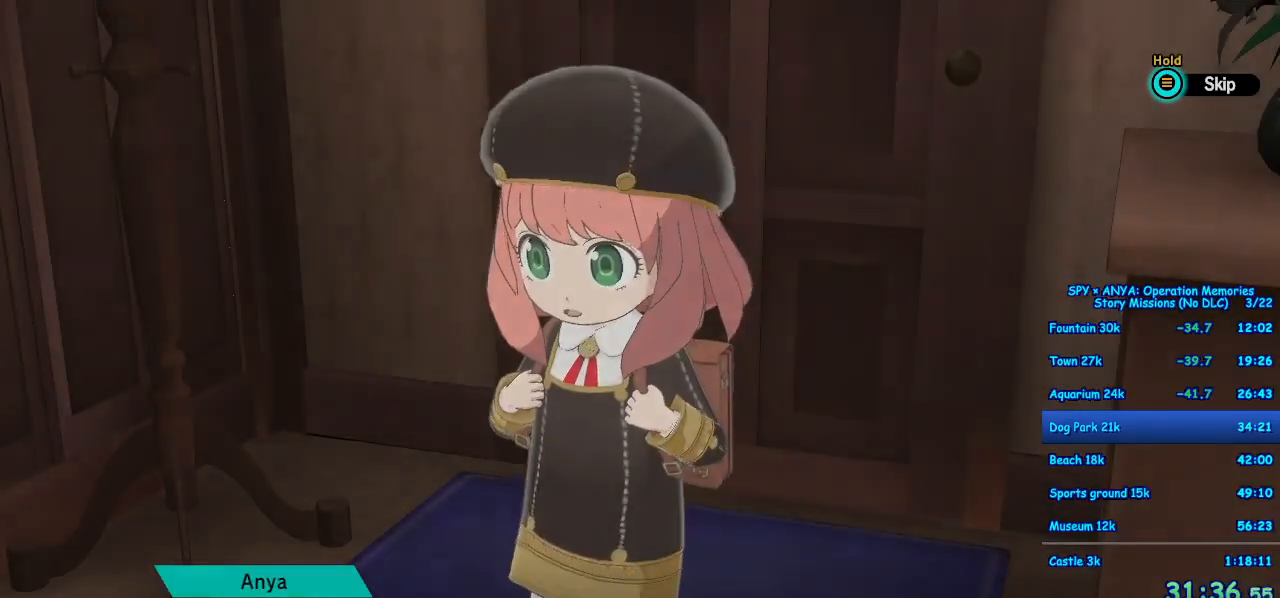
{"buttons": [], "left_stick": "center", "right_stick": "center", "events": []}
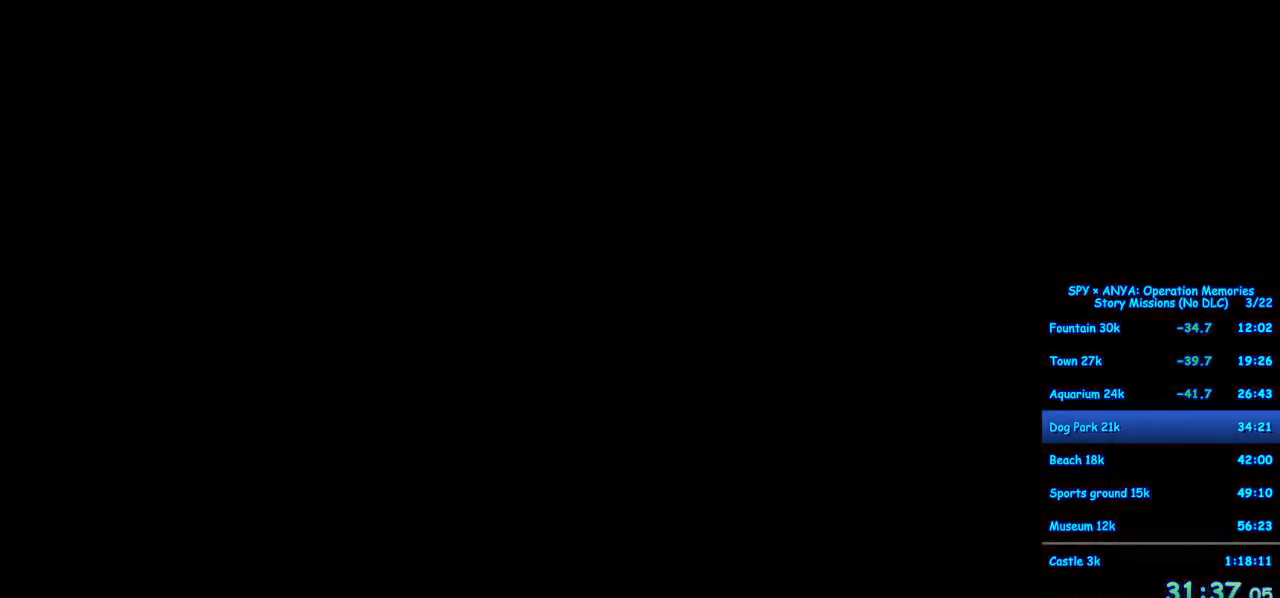
{"buttons": [], "left_stick": "center", "right_stick": "center", "events": []}
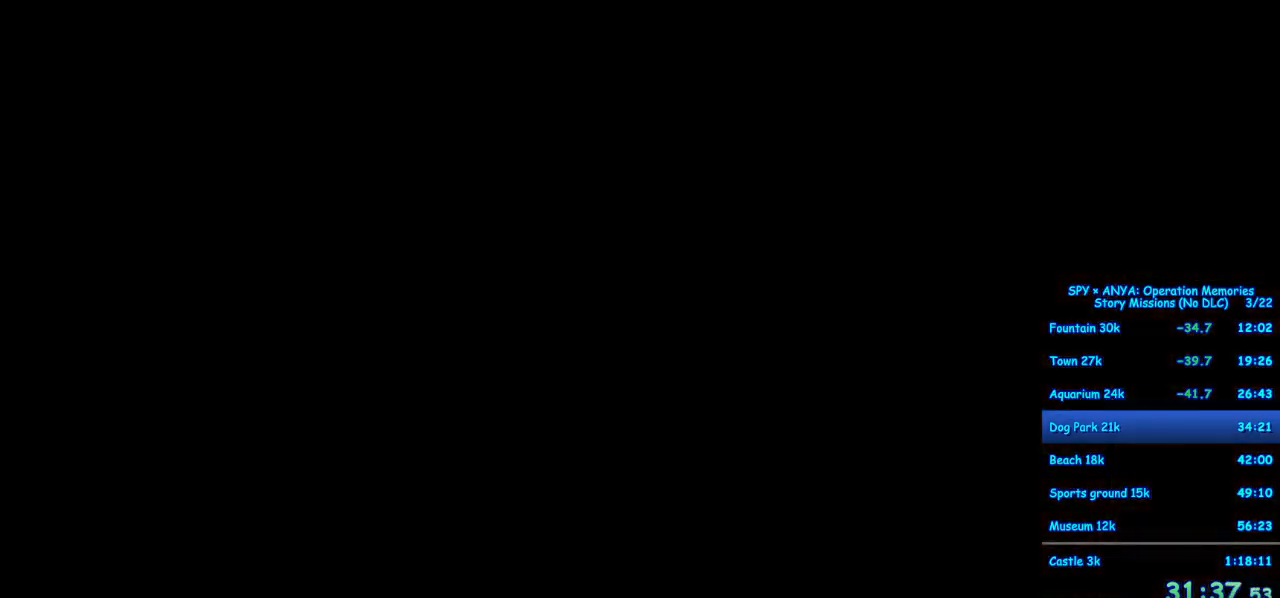
{"buttons": [], "left_stick": "center", "right_stick": "center", "events": []}
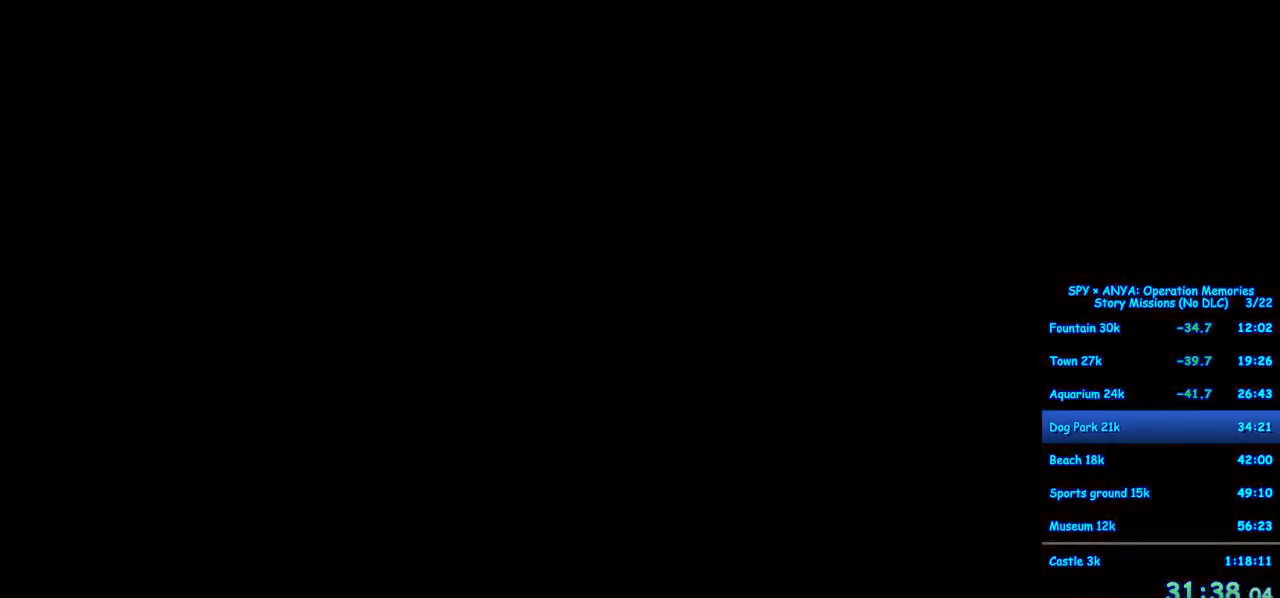
{"buttons": ["A"], "left_stick": "down-right", "right_stick": "center", "events": [[367, "A", "down"], [400, "left_stick", "down-right"]]}
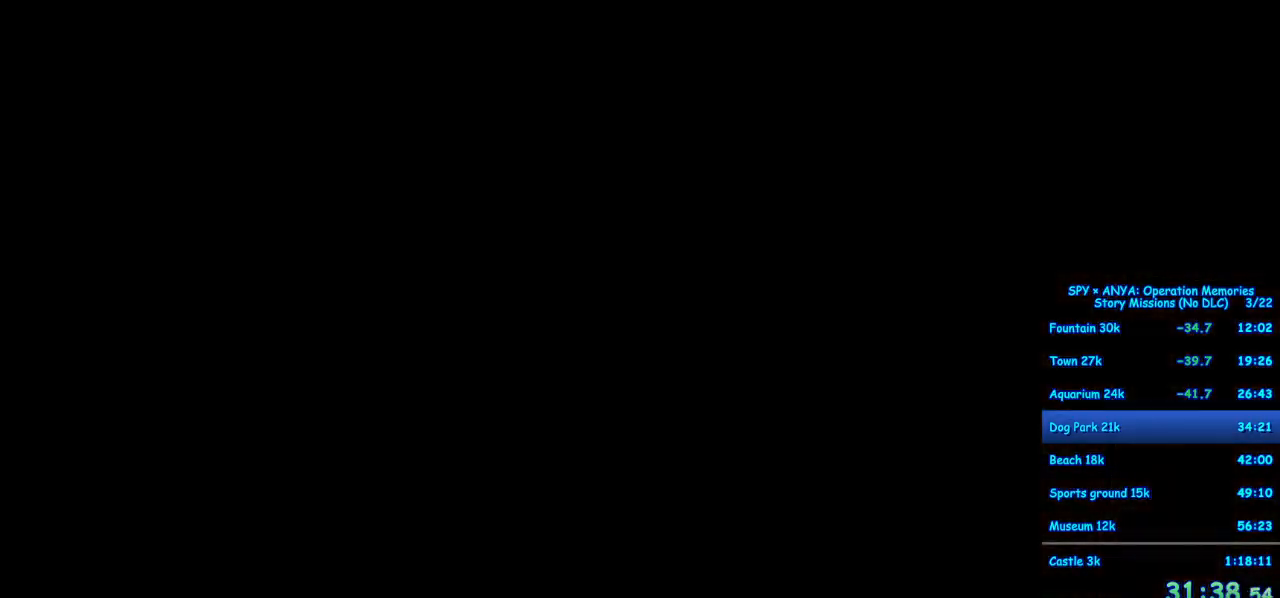
{"buttons": ["A"], "left_stick": "down-right", "right_stick": "center", "events": [[200, "B", "down"], [283, "B", "up"], [417, "B", "down"], [467, "B", "up"]]}
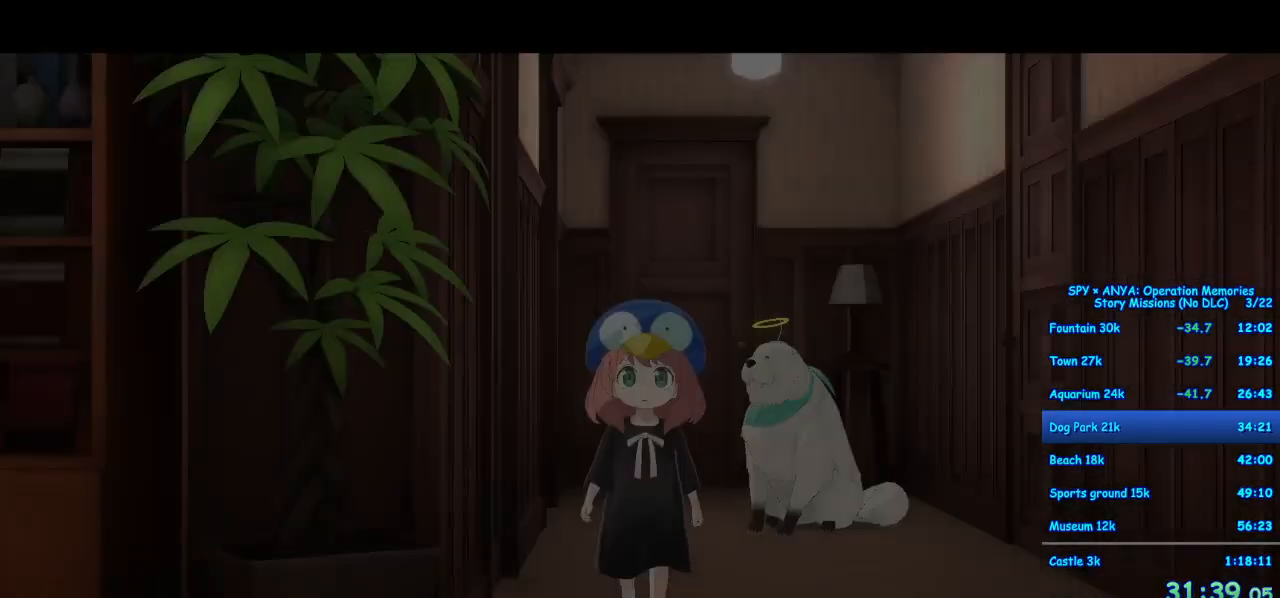
{"buttons": ["A"], "left_stick": "down-right", "right_stick": "center", "events": [[117, "B", "down"], [150, "B", "up"], [367, "B", "down"], [433, "B", "up"]]}
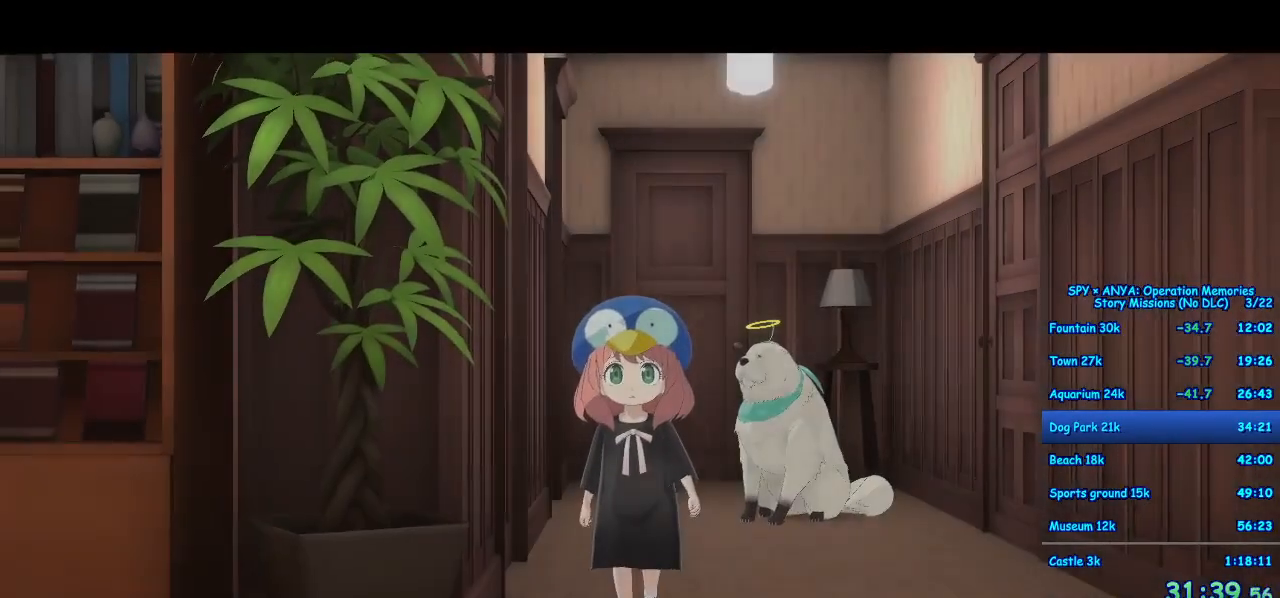
{"buttons": ["A"], "left_stick": "down-right", "right_stick": "center", "events": [[50, "B", "down"], [117, "B", "up"], [250, "B", "down"], [300, "B", "up"], [417, "B", "down"], [500, "B", "up"]]}
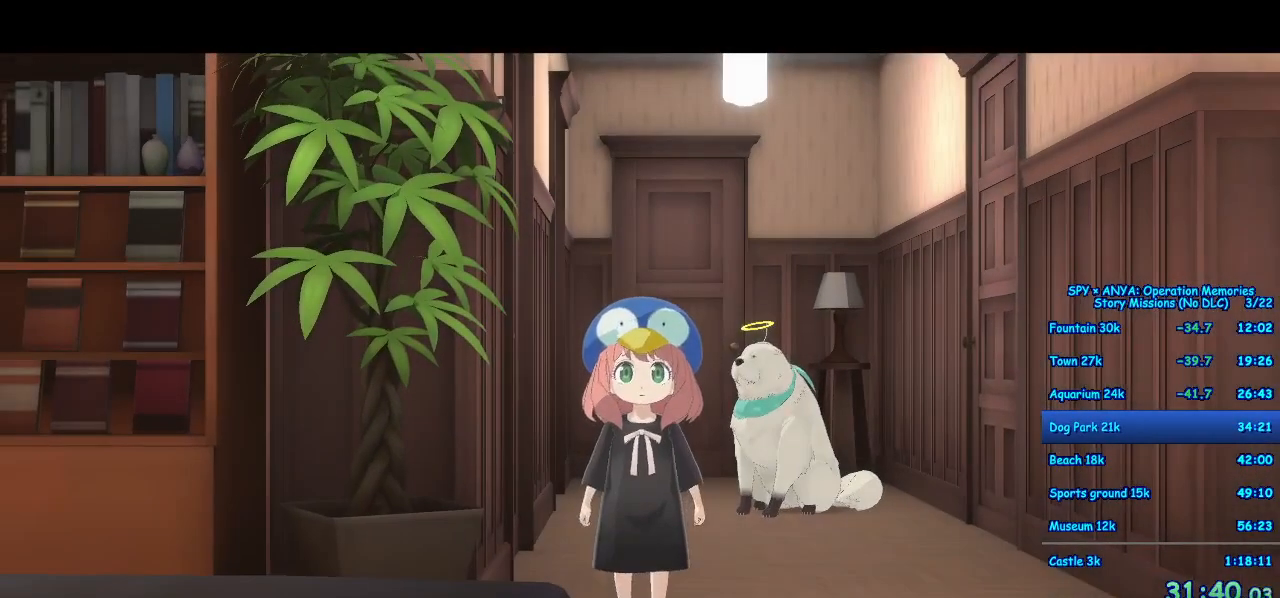
{"buttons": ["A", "B"], "left_stick": "down-right", "right_stick": "center", "events": [[133, "B", "down"], [183, "B", "up"], [300, "B", "down"], [367, "B", "up"], [467, "B", "down"]]}